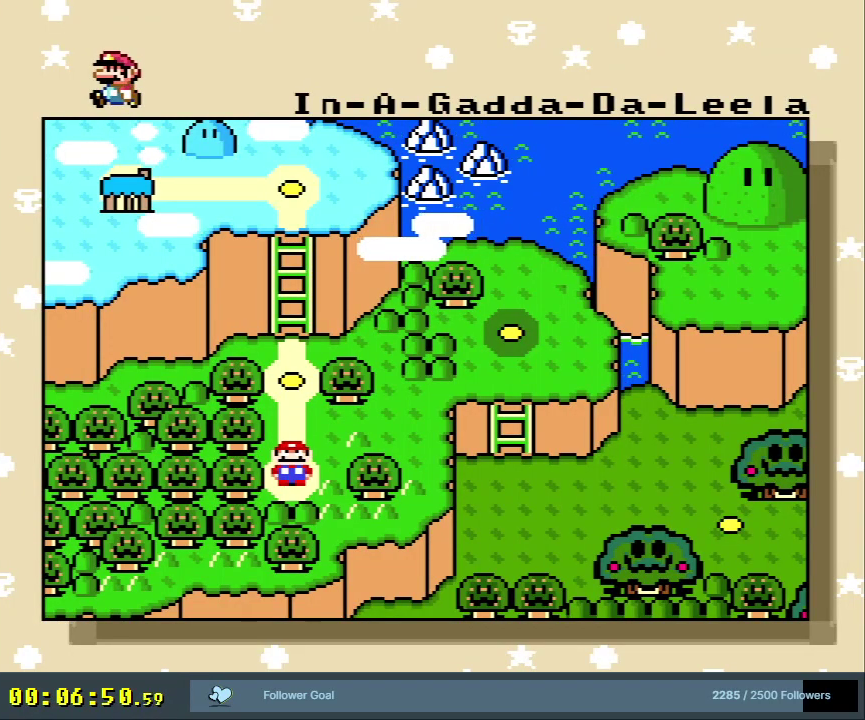
Gameplay with a controller (Nintendo layout); each line is a JSON object with the inputs held at the frame after it (dt_ms = milliseconds from this image to that frame). "events" lists button and stick changes between this image and that frame as [ms after this image, input, new state], when the widget could be followed in between. Not read: L3 R3.
{"dt_ms": 500, "buttons": ["DPAD_UP"], "events": [[483, "DPAD_UP", "down"]]}
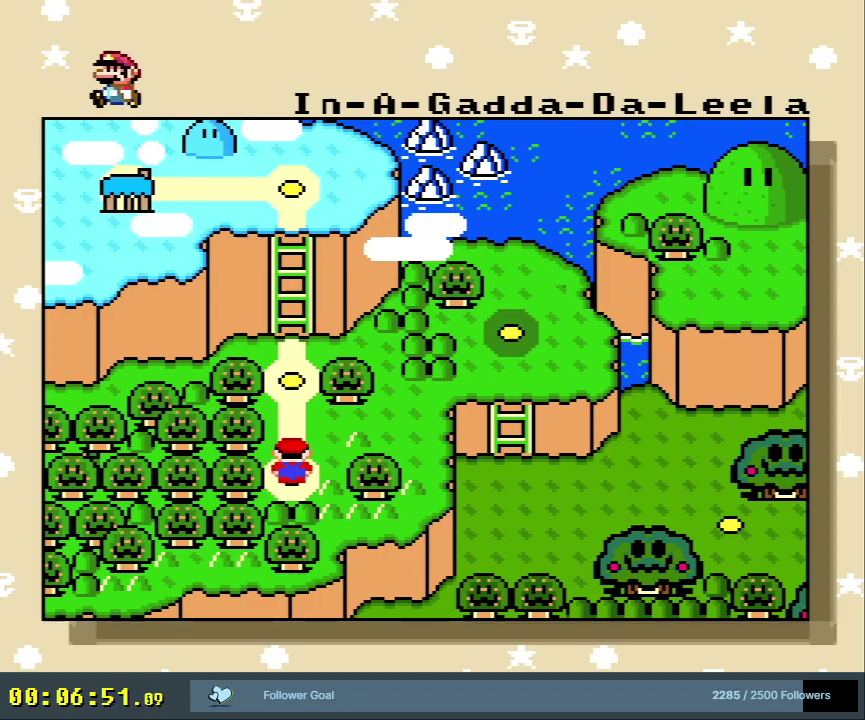
{"dt_ms": 500, "buttons": [], "events": [[150, "DPAD_UP", "up"]]}
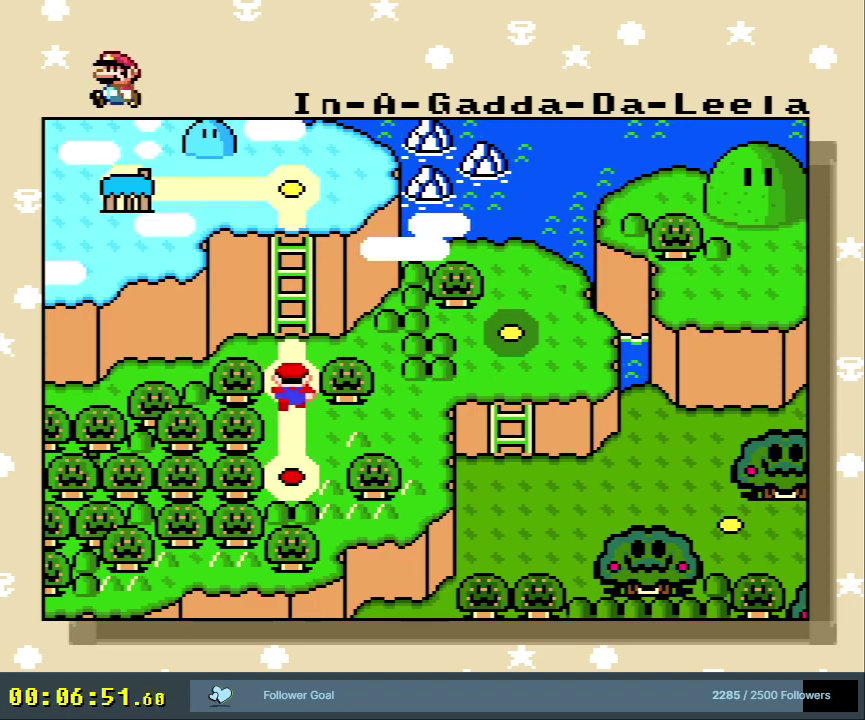
{"dt_ms": 400, "buttons": [], "events": [[250, "DPAD_DOWN", "down"], [383, "DPAD_DOWN", "up"]]}
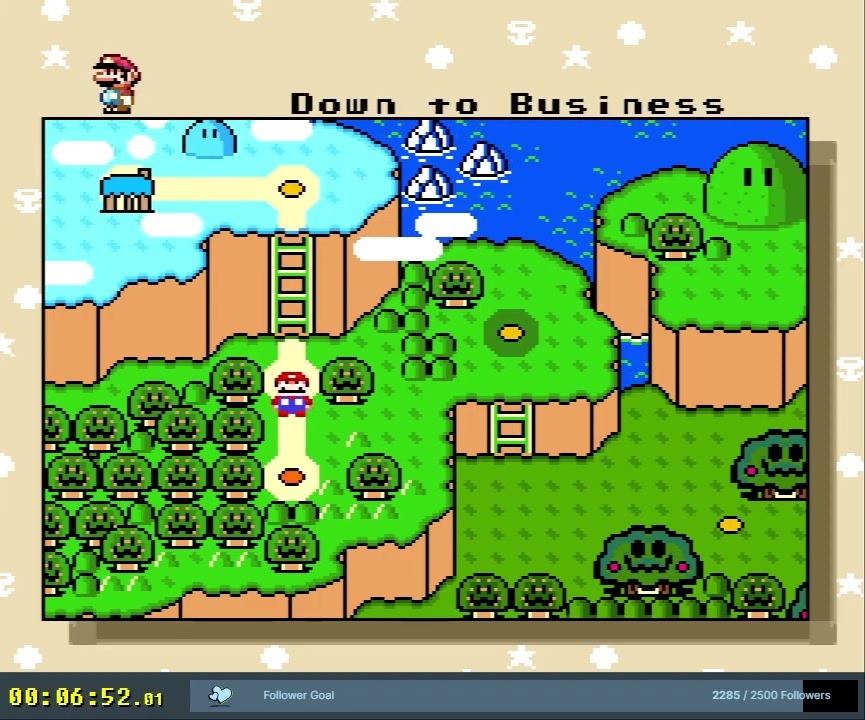
{"dt_ms": 600, "buttons": [], "events": [[67, "DPAD_DOWN", "down"], [183, "DPAD_DOWN", "up"]]}
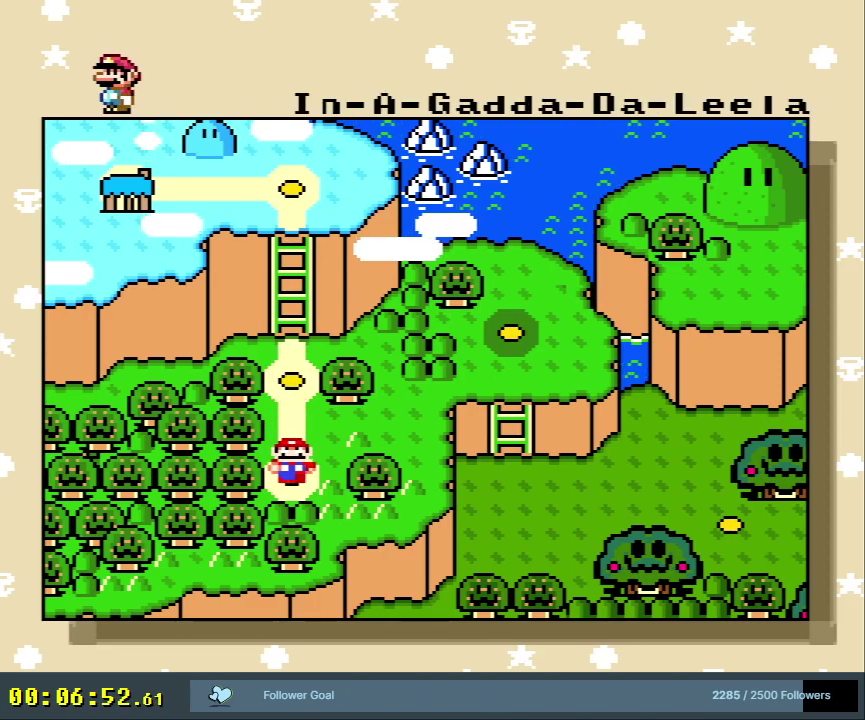
{"dt_ms": 500, "buttons": [], "events": []}
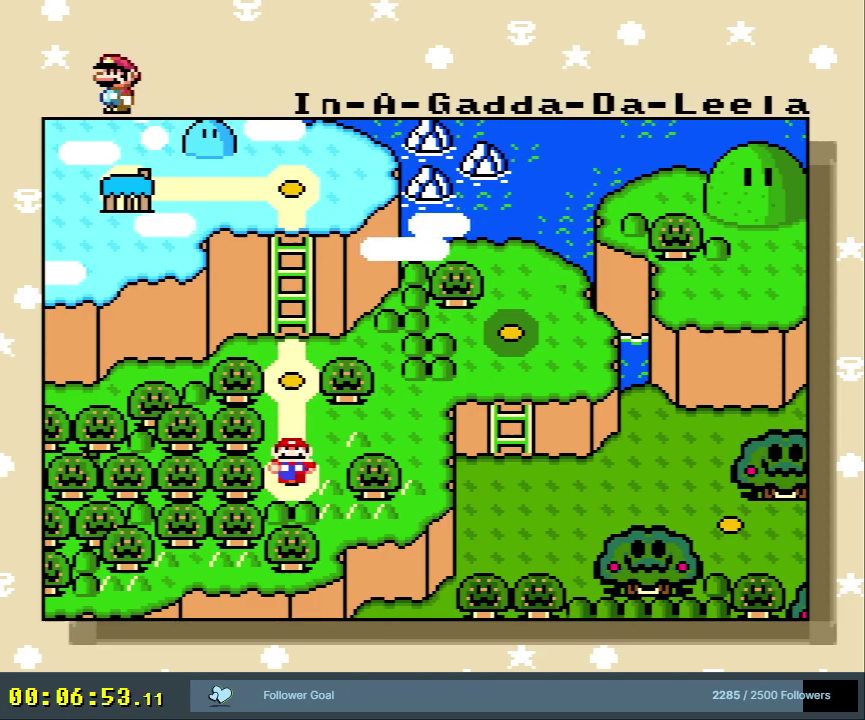
{"dt_ms": 500, "buttons": [], "events": []}
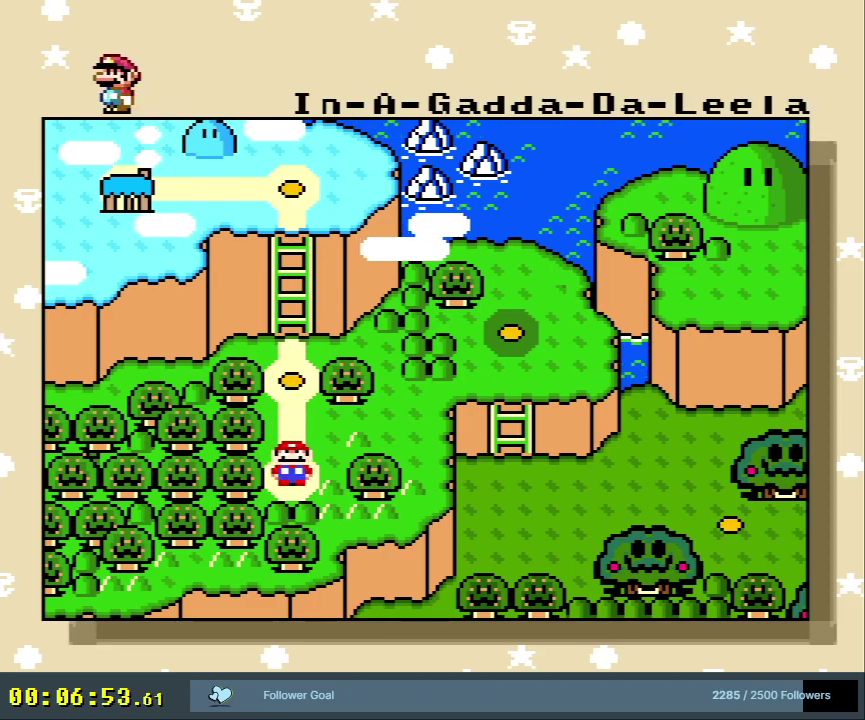
{"dt_ms": 500, "buttons": [], "events": []}
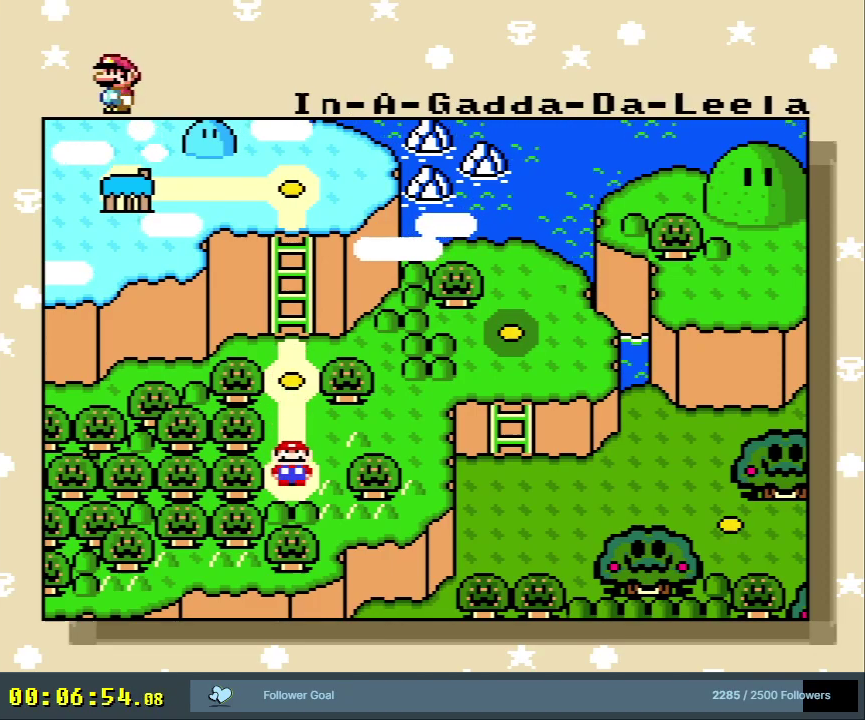
{"dt_ms": 500, "buttons": [], "events": []}
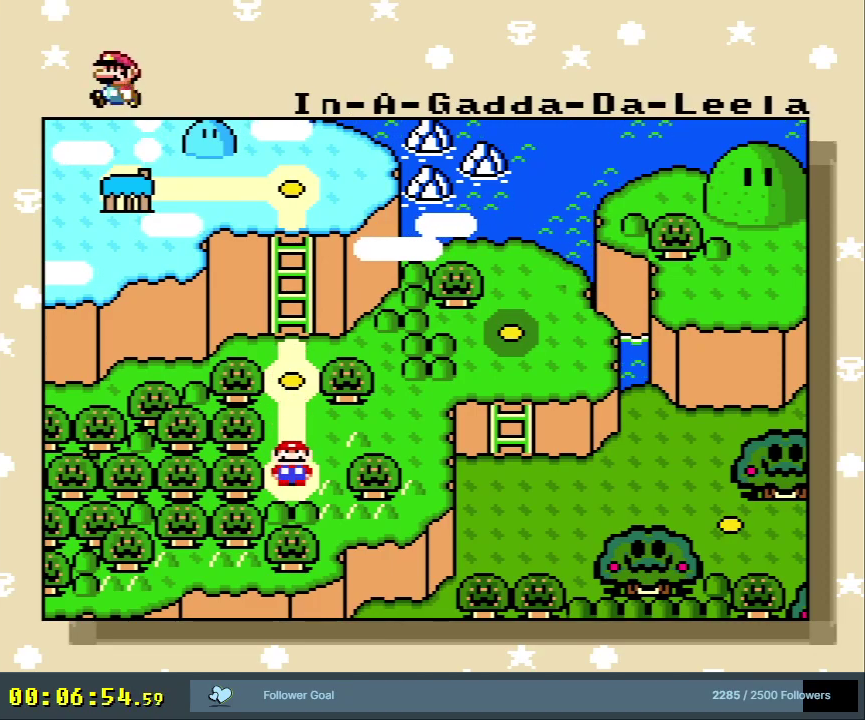
{"dt_ms": 500, "buttons": [], "events": []}
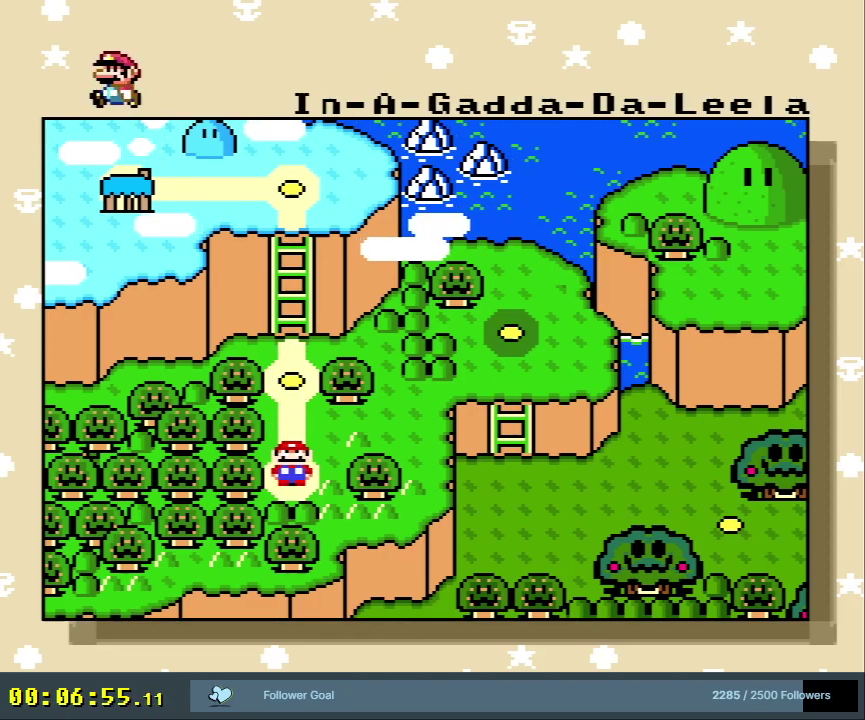
{"dt_ms": 300, "buttons": ["A"], "events": [[283, "A", "down"]]}
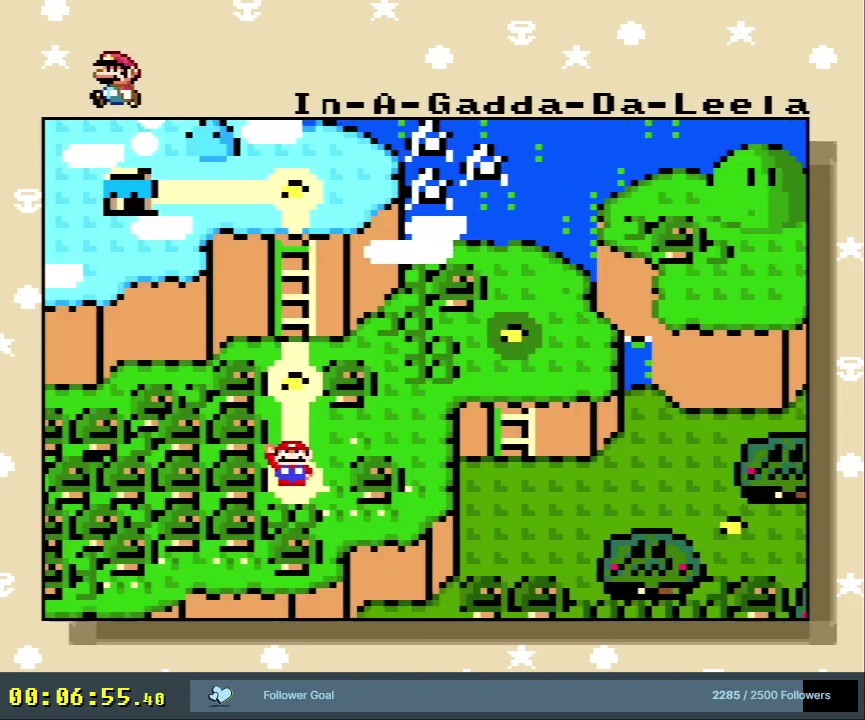
{"dt_ms": 700, "buttons": [], "events": [[167, "A", "up"]]}
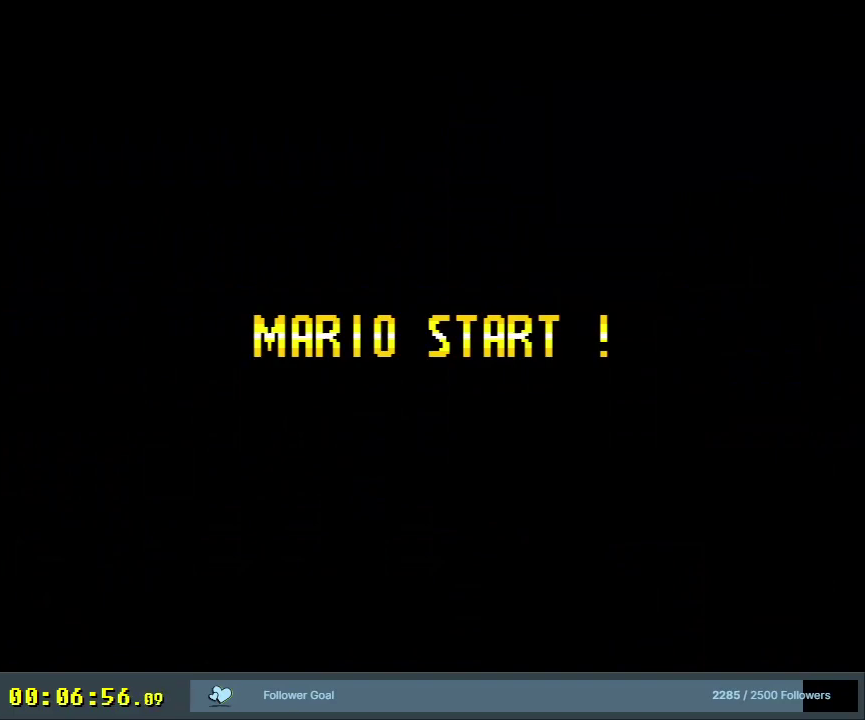
{"dt_ms": 500, "buttons": [], "events": []}
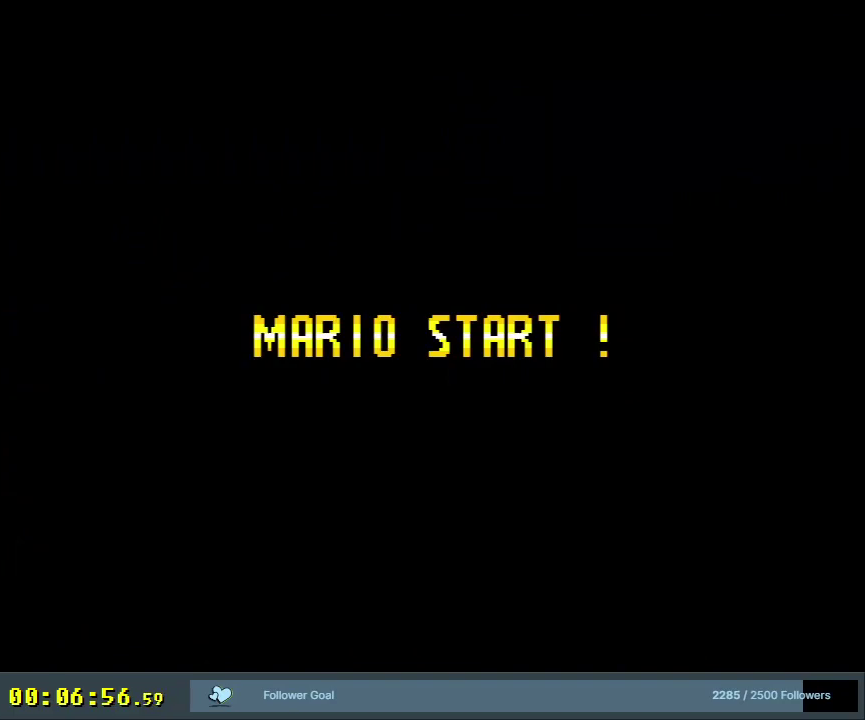
{"dt_ms": 500, "buttons": [], "events": []}
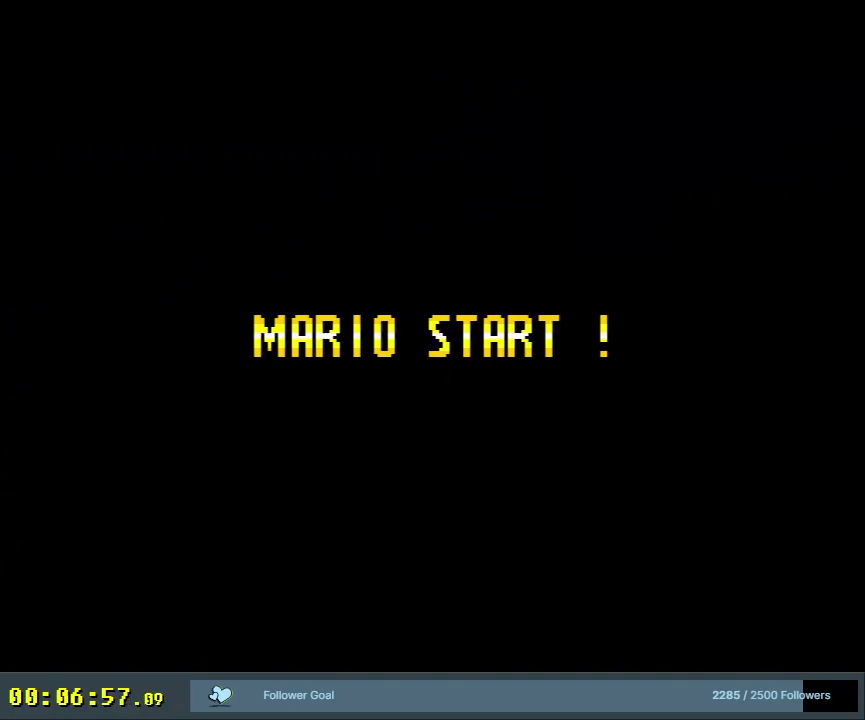
{"dt_ms": 500, "buttons": [], "events": []}
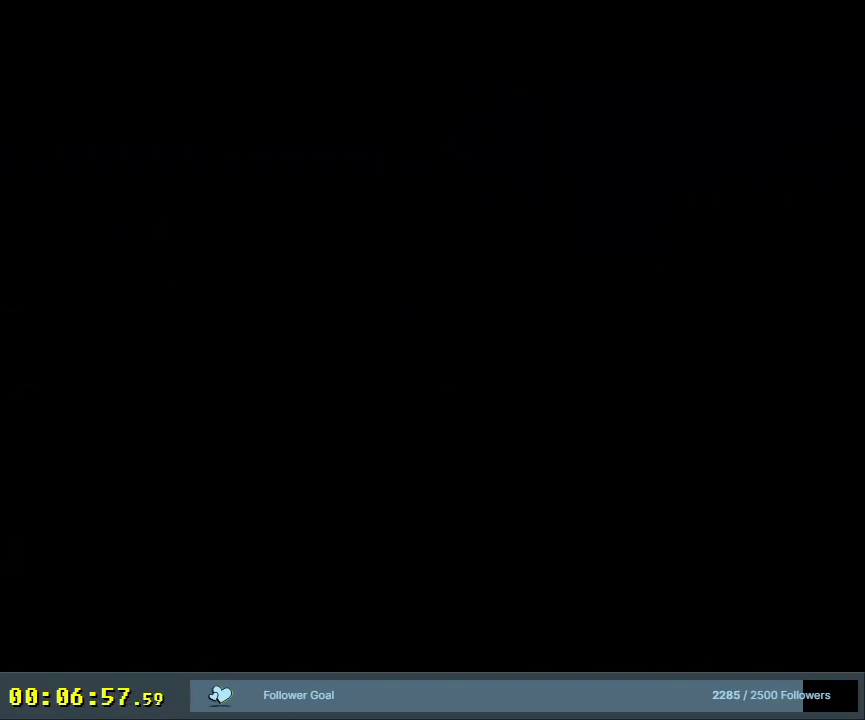
{"dt_ms": 700, "buttons": ["Y", "DPAD_RIGHT"], "events": [[550, "Y", "down"], [667, "DPAD_RIGHT", "down"]]}
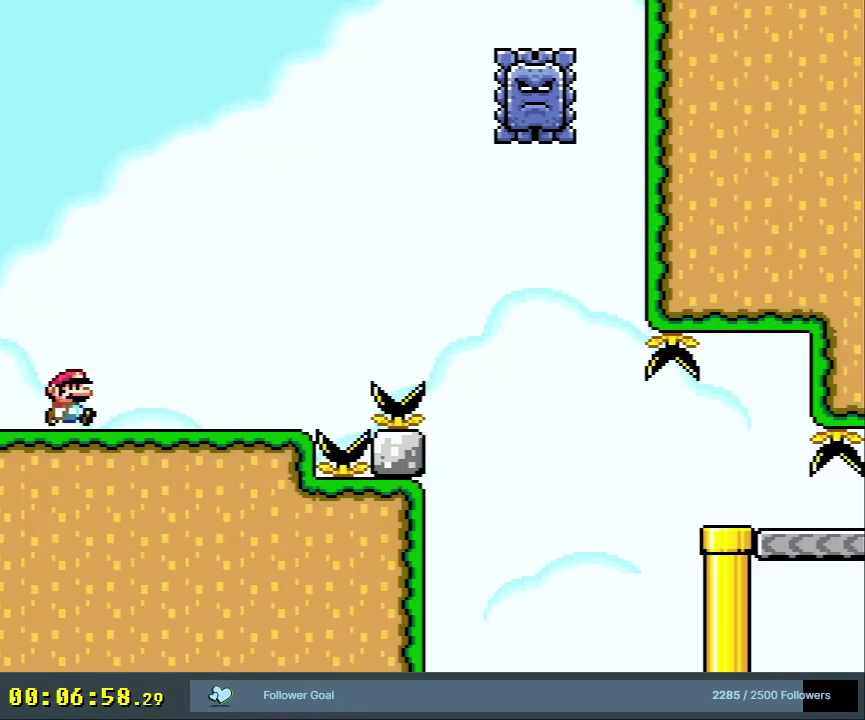
{"dt_ms": 300, "buttons": ["Y", "DPAD_RIGHT"], "events": []}
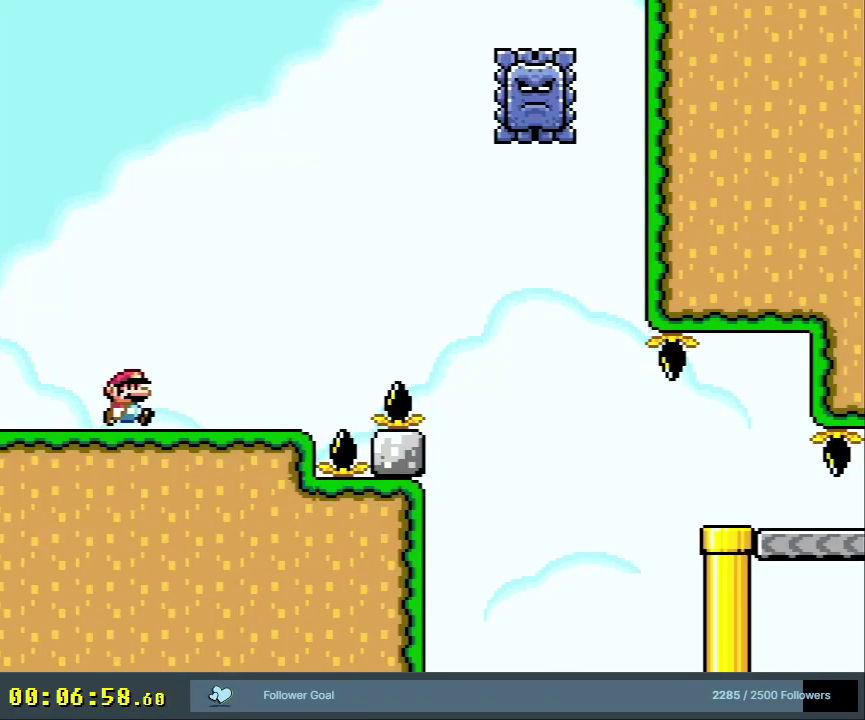
{"dt_ms": 600, "buttons": ["A", "X"], "events": [[100, "Y", "up"], [133, "X", "down"], [300, "A", "down"], [517, "DPAD_RIGHT", "up"]]}
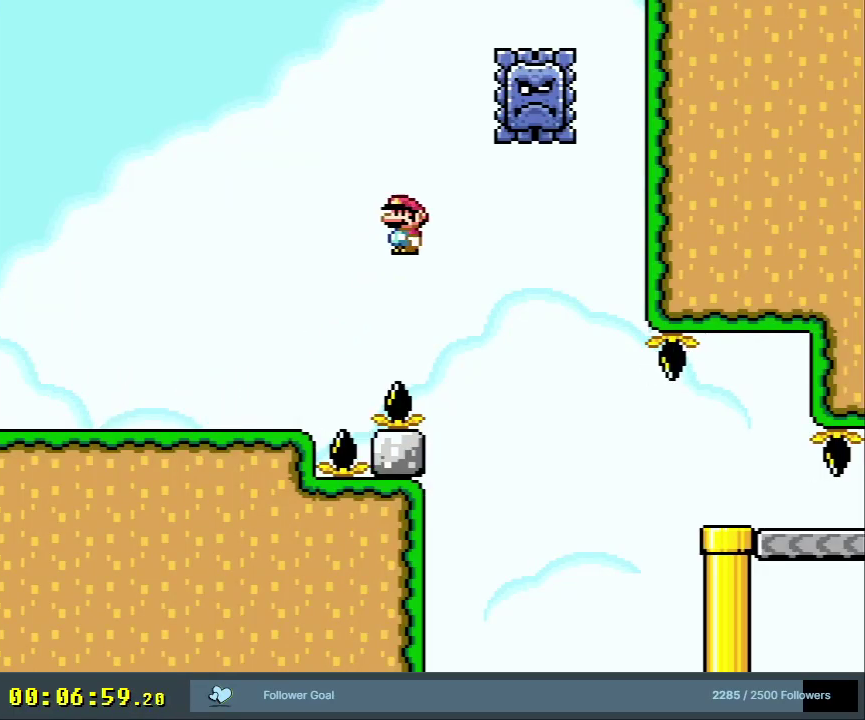
{"dt_ms": 300, "buttons": ["A", "X", "DPAD_RIGHT"], "events": [[33, "DPAD_LEFT", "down"], [183, "DPAD_LEFT", "up"], [267, "DPAD_RIGHT", "down"]]}
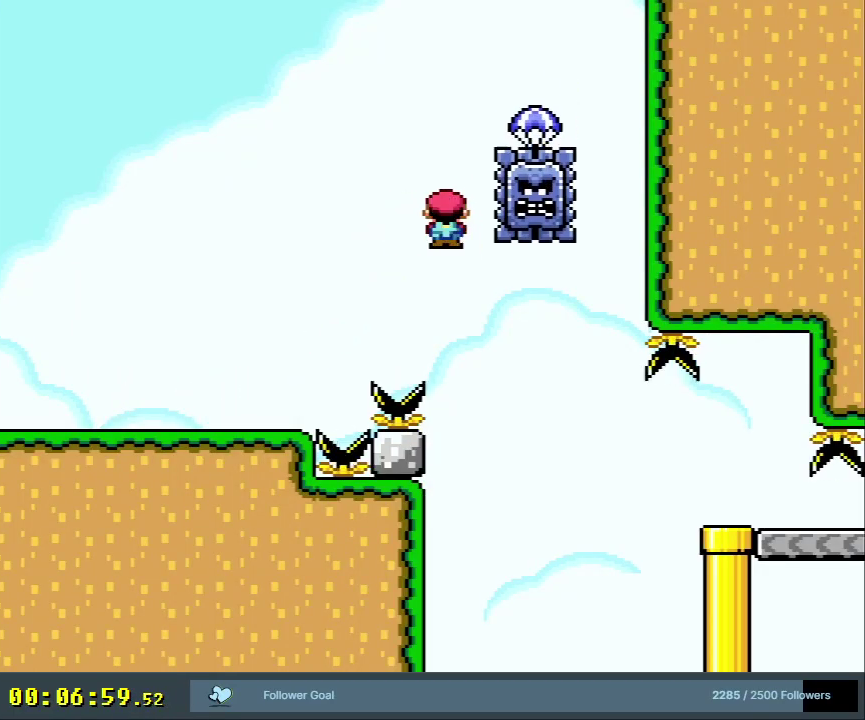
{"dt_ms": 600, "buttons": [], "events": [[100, "DPAD_RIGHT", "up"], [433, "A", "up"], [467, "X", "up"]]}
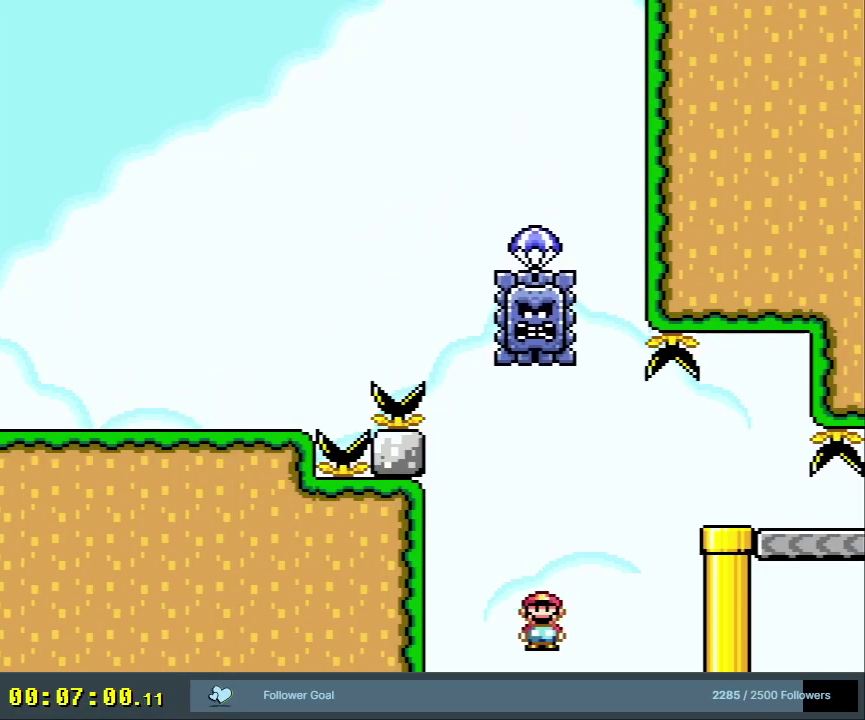
{"dt_ms": 300, "buttons": ["A"], "events": [[283, "A", "down"]]}
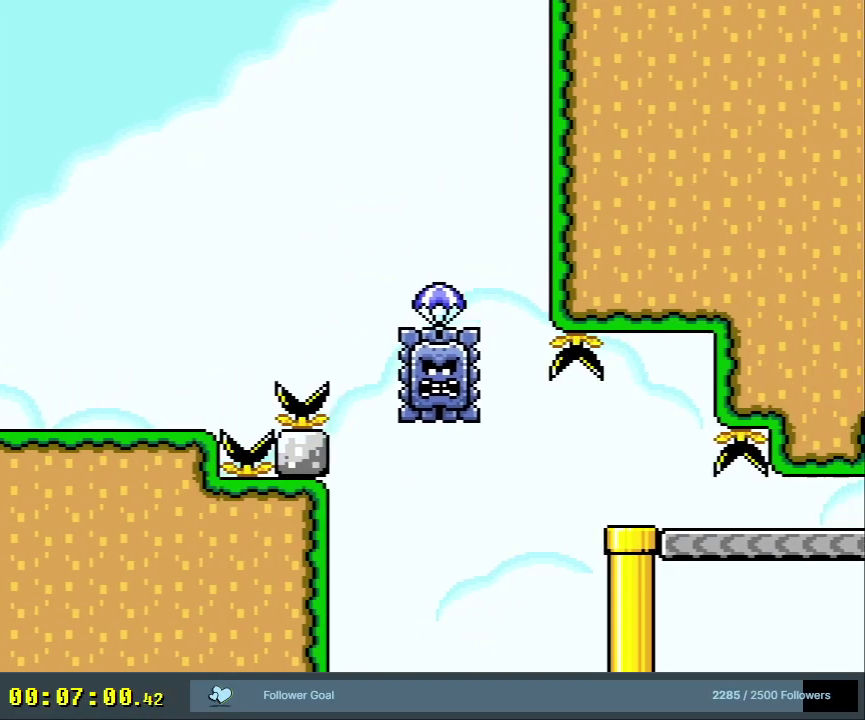
{"dt_ms": 700, "buttons": [], "events": [[100, "A", "up"], [200, "A", "down"], [400, "A", "up"]]}
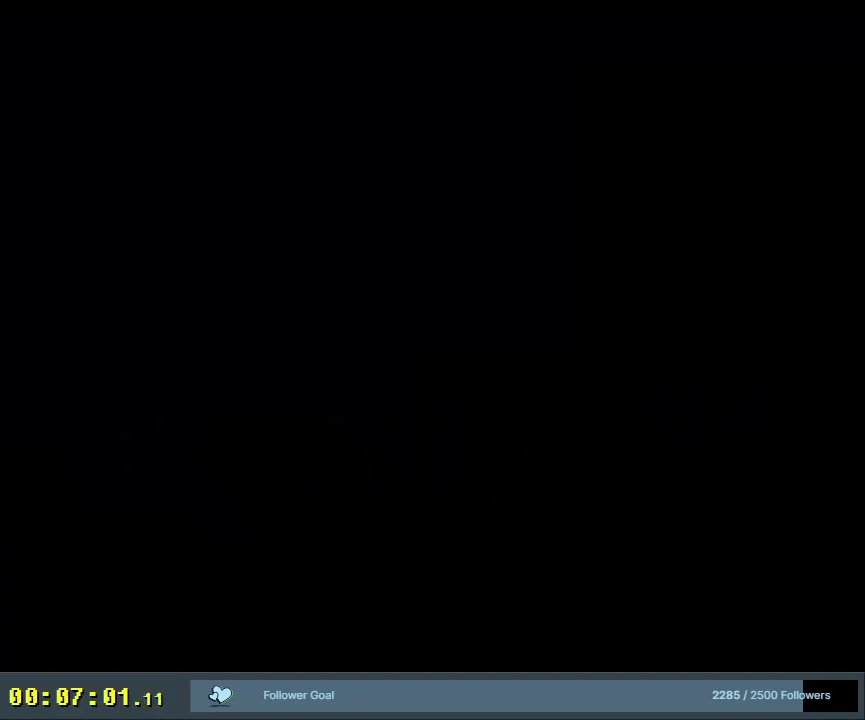
{"dt_ms": 500, "buttons": [], "events": []}
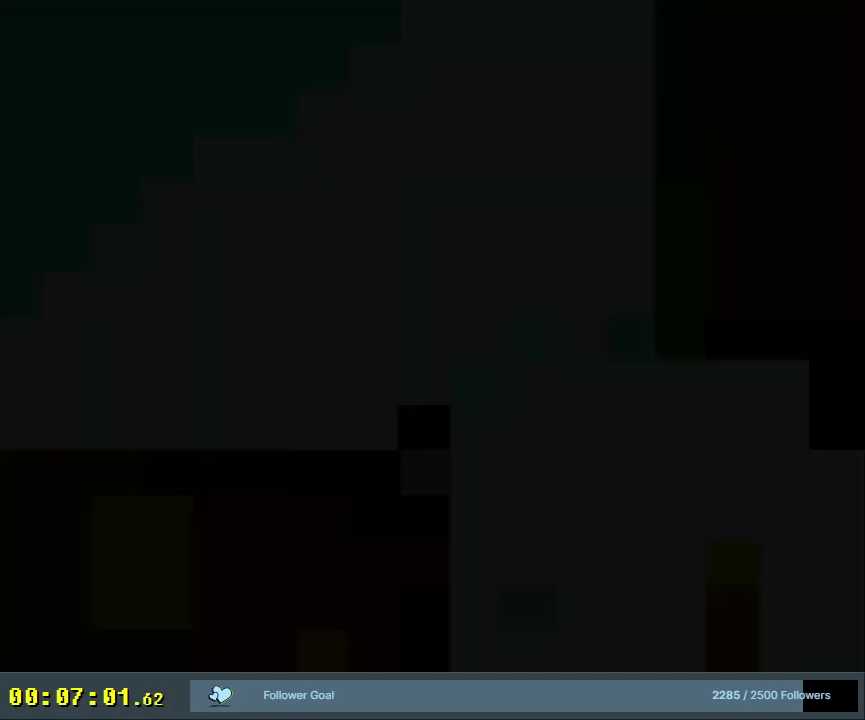
{"dt_ms": 400, "buttons": ["Y", "DPAD_RIGHT"], "events": [[383, "Y", "down"], [400, "DPAD_RIGHT", "down"]]}
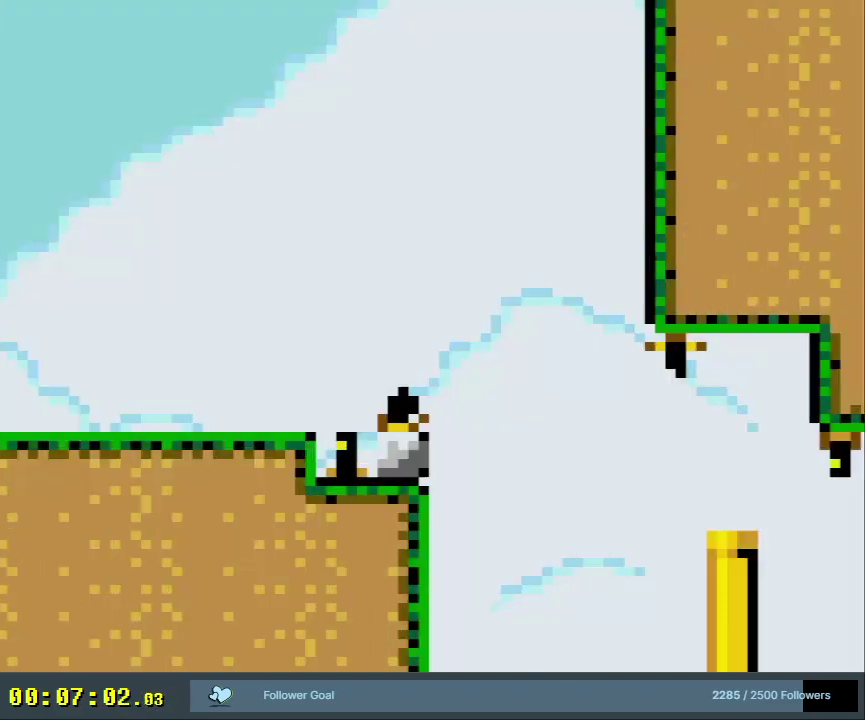
{"dt_ms": 600, "buttons": ["Y", "DPAD_RIGHT"], "events": []}
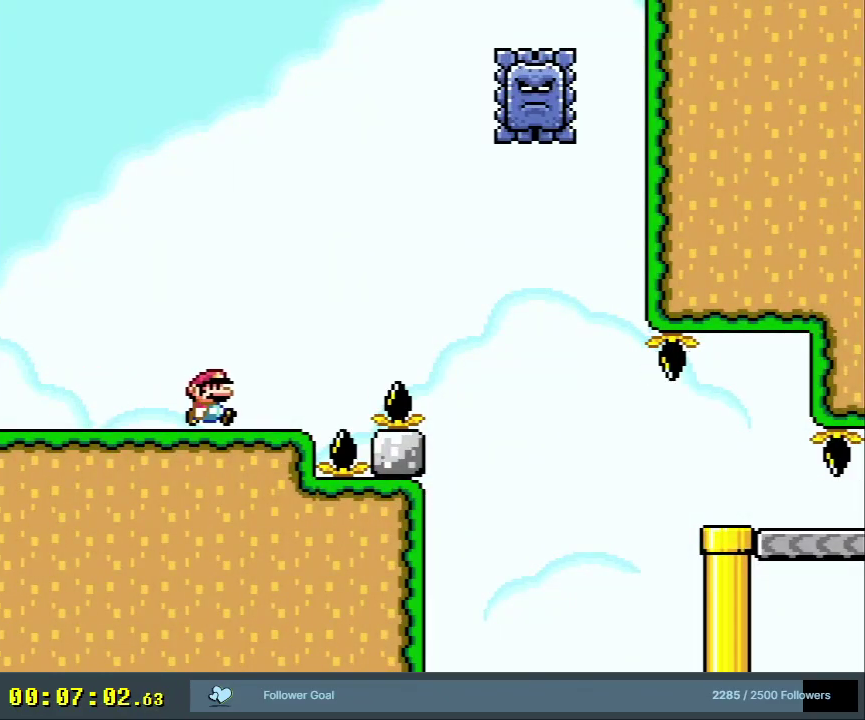
{"dt_ms": 400, "buttons": ["B", "Y", "DPAD_LEFT"], "events": [[133, "B", "down"], [217, "DPAD_RIGHT", "up"], [367, "DPAD_LEFT", "down"]]}
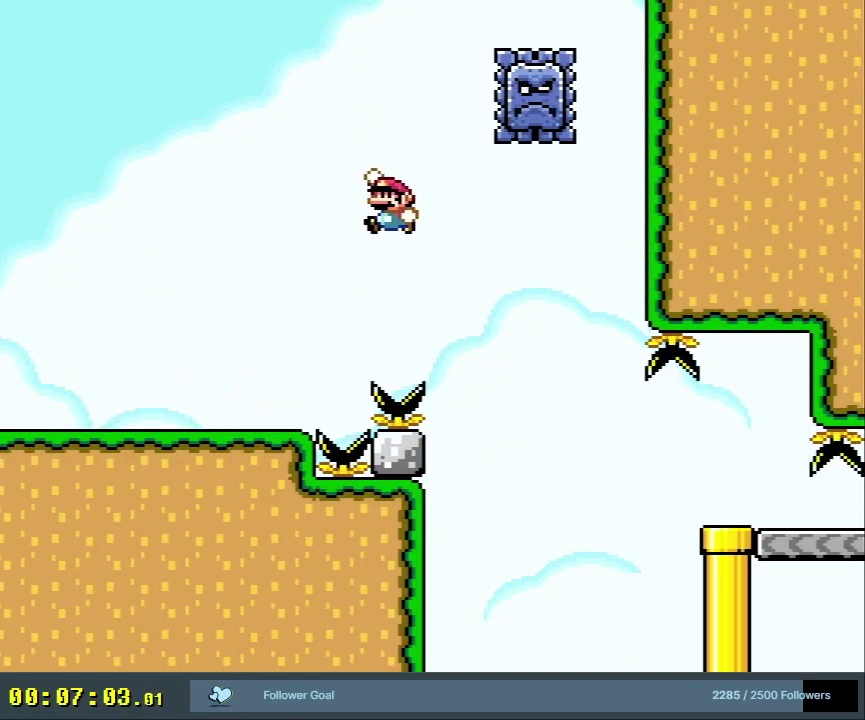
{"dt_ms": 600, "buttons": ["B", "Y"], "events": [[433, "DPAD_LEFT", "up"]]}
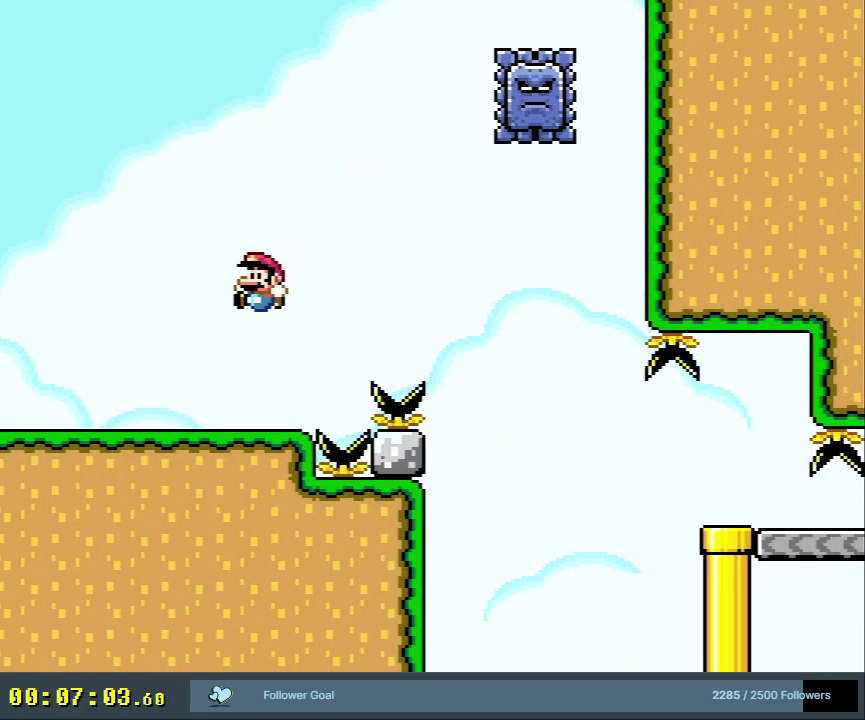
{"dt_ms": 600, "buttons": ["B", "Y", "DPAD_RIGHT"], "events": [[33, "B", "up"], [67, "DPAD_RIGHT", "down"], [533, "B", "down"]]}
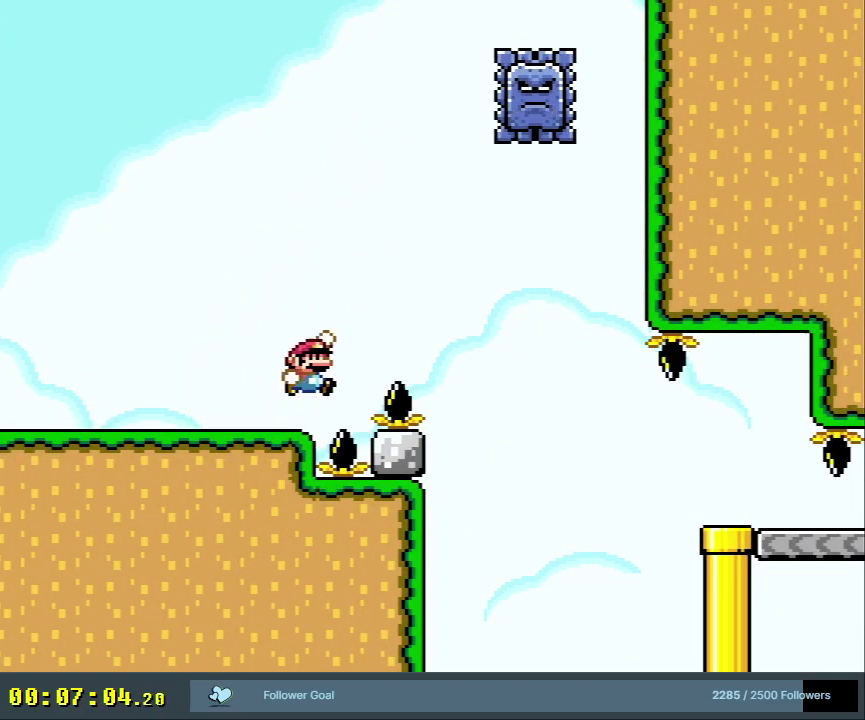
{"dt_ms": 400, "buttons": ["B", "Y", "DPAD_LEFT"], "events": [[83, "DPAD_RIGHT", "up"], [200, "DPAD_LEFT", "down"]]}
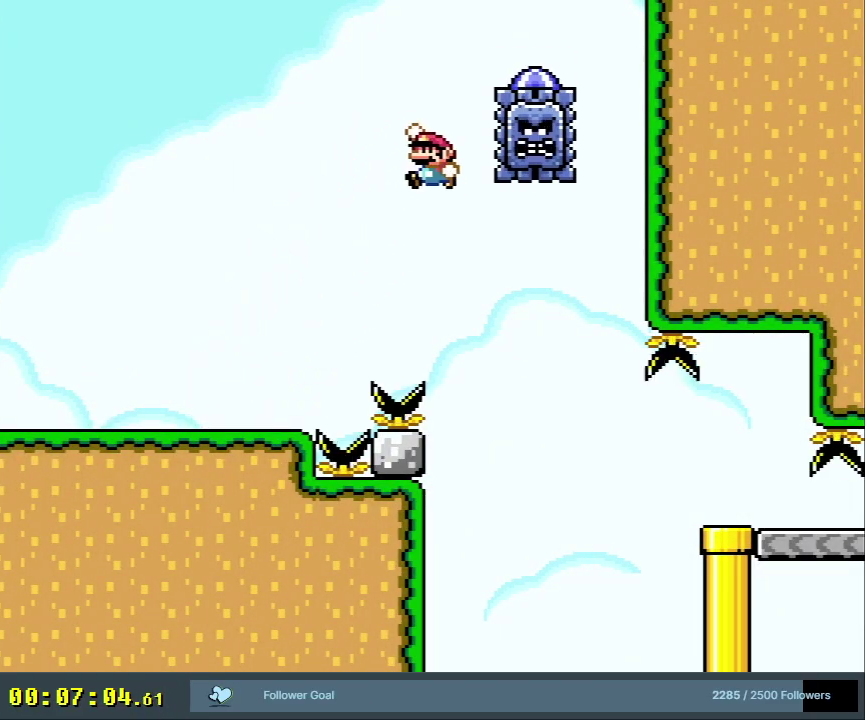
{"dt_ms": 500, "buttons": ["X", "DPAD_RIGHT"], "events": [[333, "DPAD_LEFT", "up"], [367, "X", "down"], [383, "Y", "up"], [417, "B", "up"], [500, "DPAD_RIGHT", "down"]]}
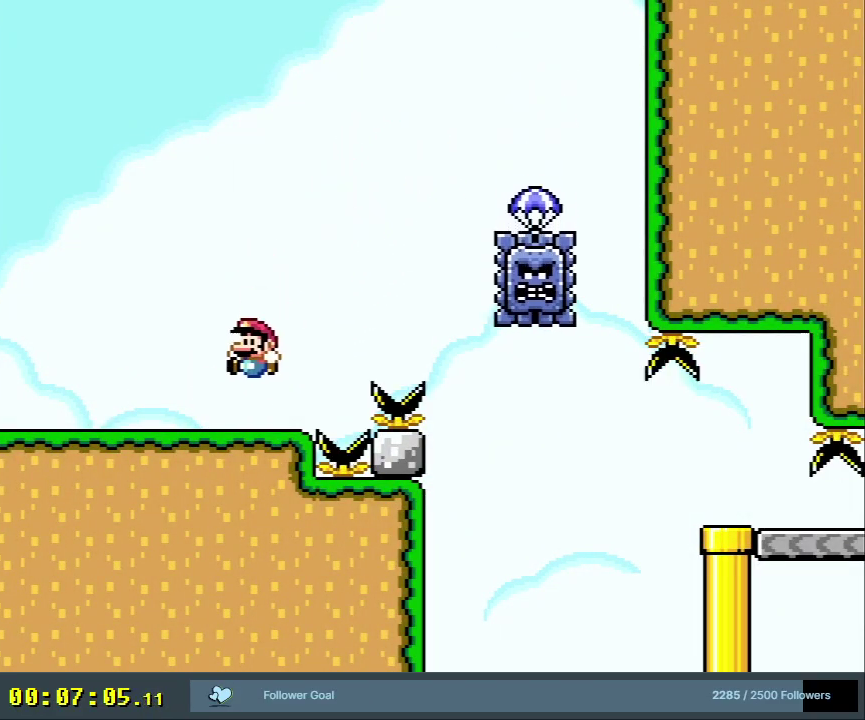
{"dt_ms": 500, "buttons": ["A", "X", "DPAD_RIGHT"], "events": [[283, "A", "down"]]}
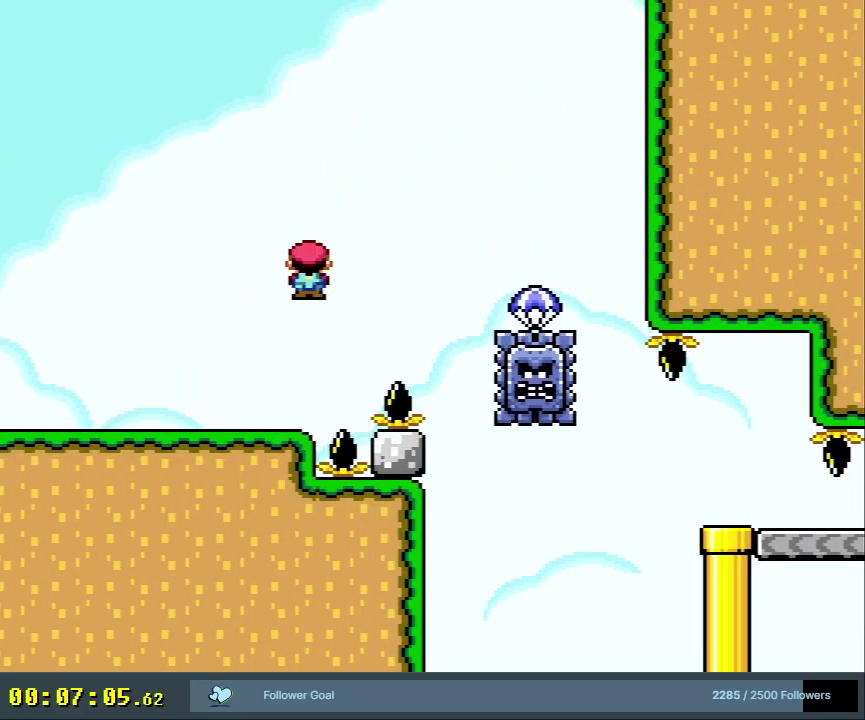
{"dt_ms": 400, "buttons": ["X"], "events": [[250, "DPAD_RIGHT", "up"], [333, "A", "up"]]}